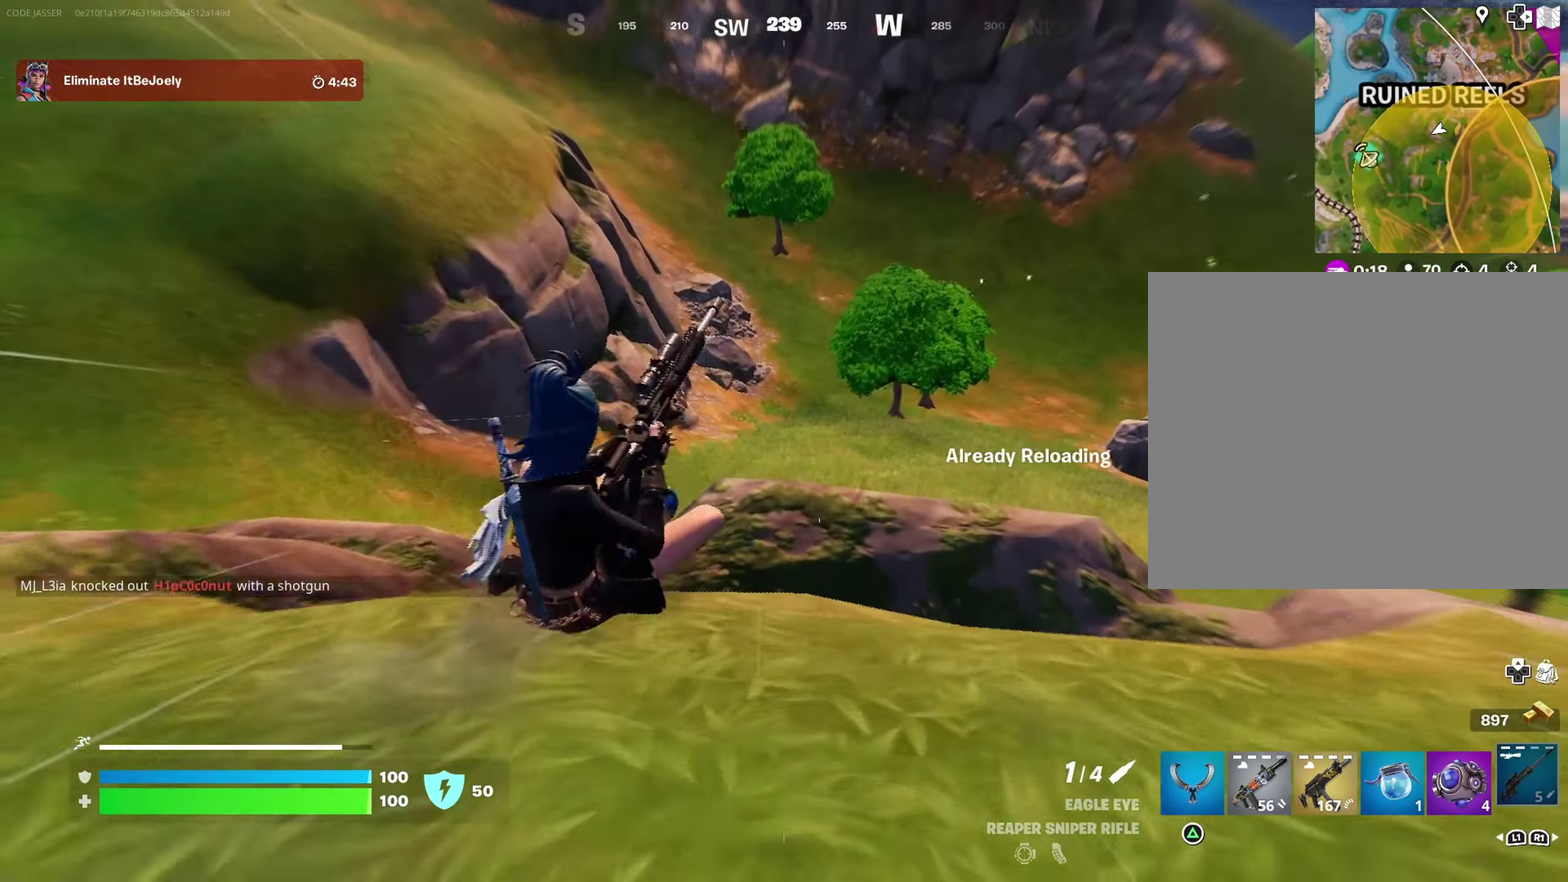
Gameplay with a controller (PlayStation layout); each line is a JSON object with the inputs held at the frame after it (dt_ms = milliseconds from this image to that frame). "events" lists button and stick changes between this image and that frame as [ms after this image, input, new state], when the widget could be followed in between.
{"dt_ms": 500, "buttons": [], "left_stick": "up", "right_stick": "center", "events": [[150, "right_stick", "up"], [217, "right_stick", "up-right"], [300, "right_stick", "center"], [367, "CROSS", "down"], [450, "CROSS", "up"]]}
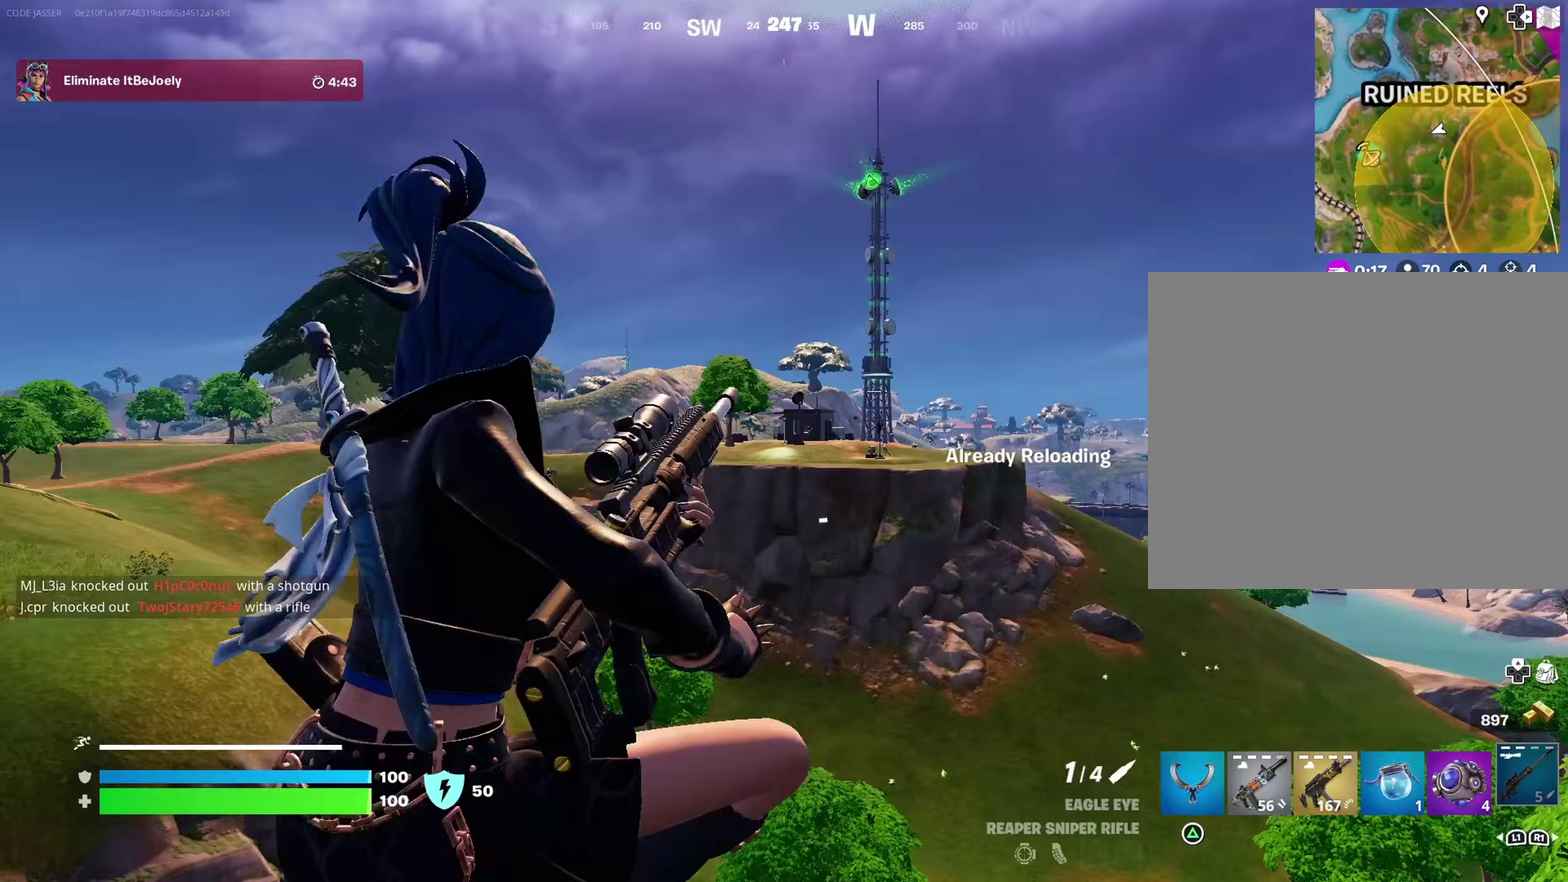
{"dt_ms": 500, "buttons": [], "left_stick": "up-left", "right_stick": "down", "events": [[367, "left_stick", "up-left"], [483, "right_stick", "down"]]}
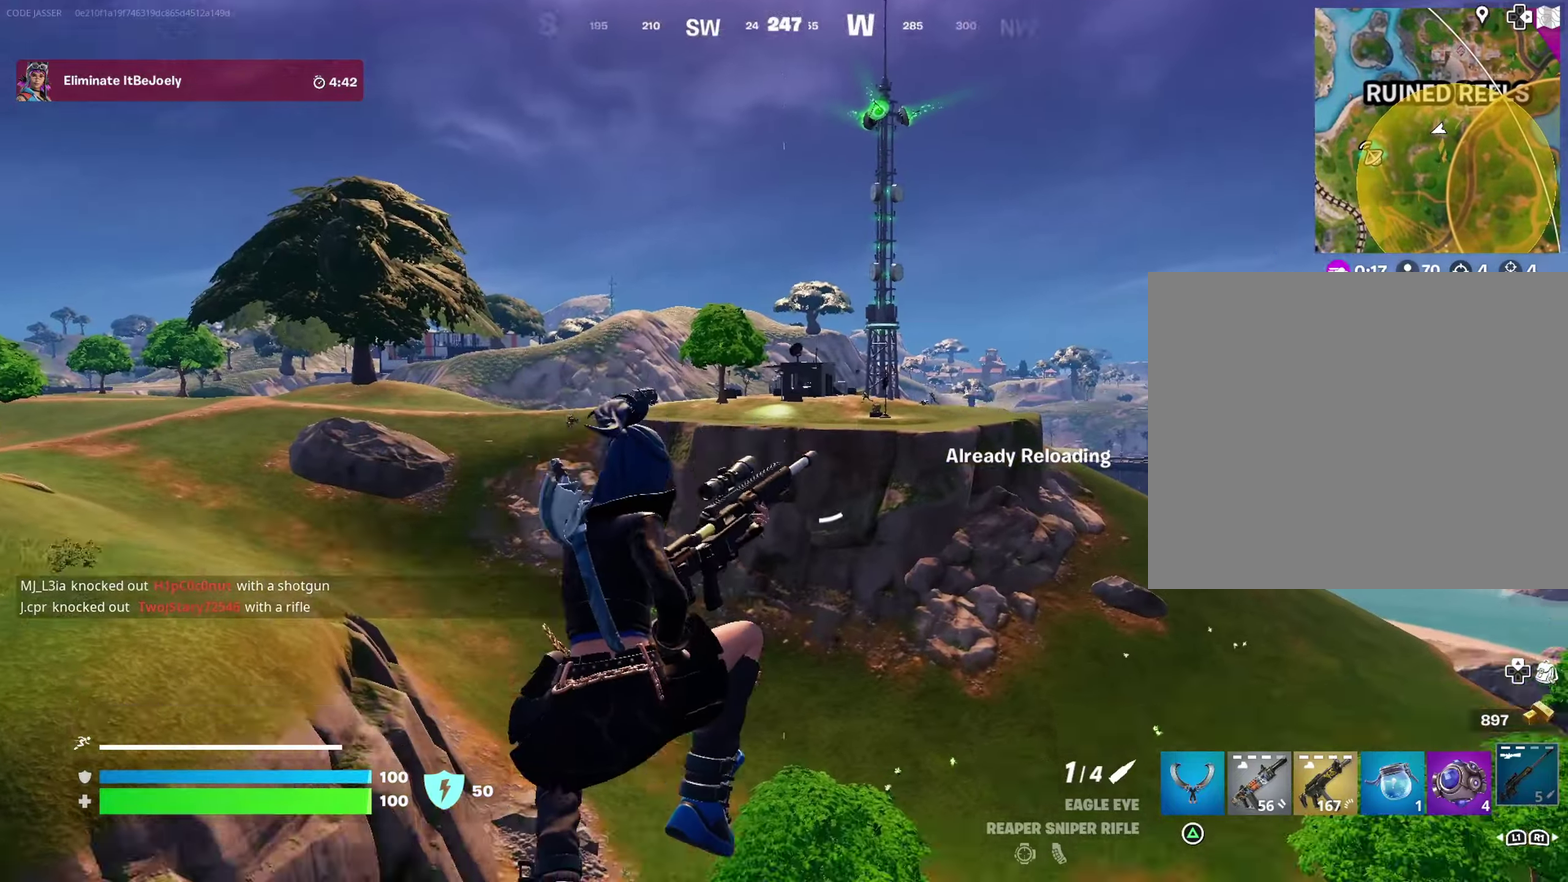
{"dt_ms": 500, "buttons": [], "left_stick": "up", "right_stick": "up"}
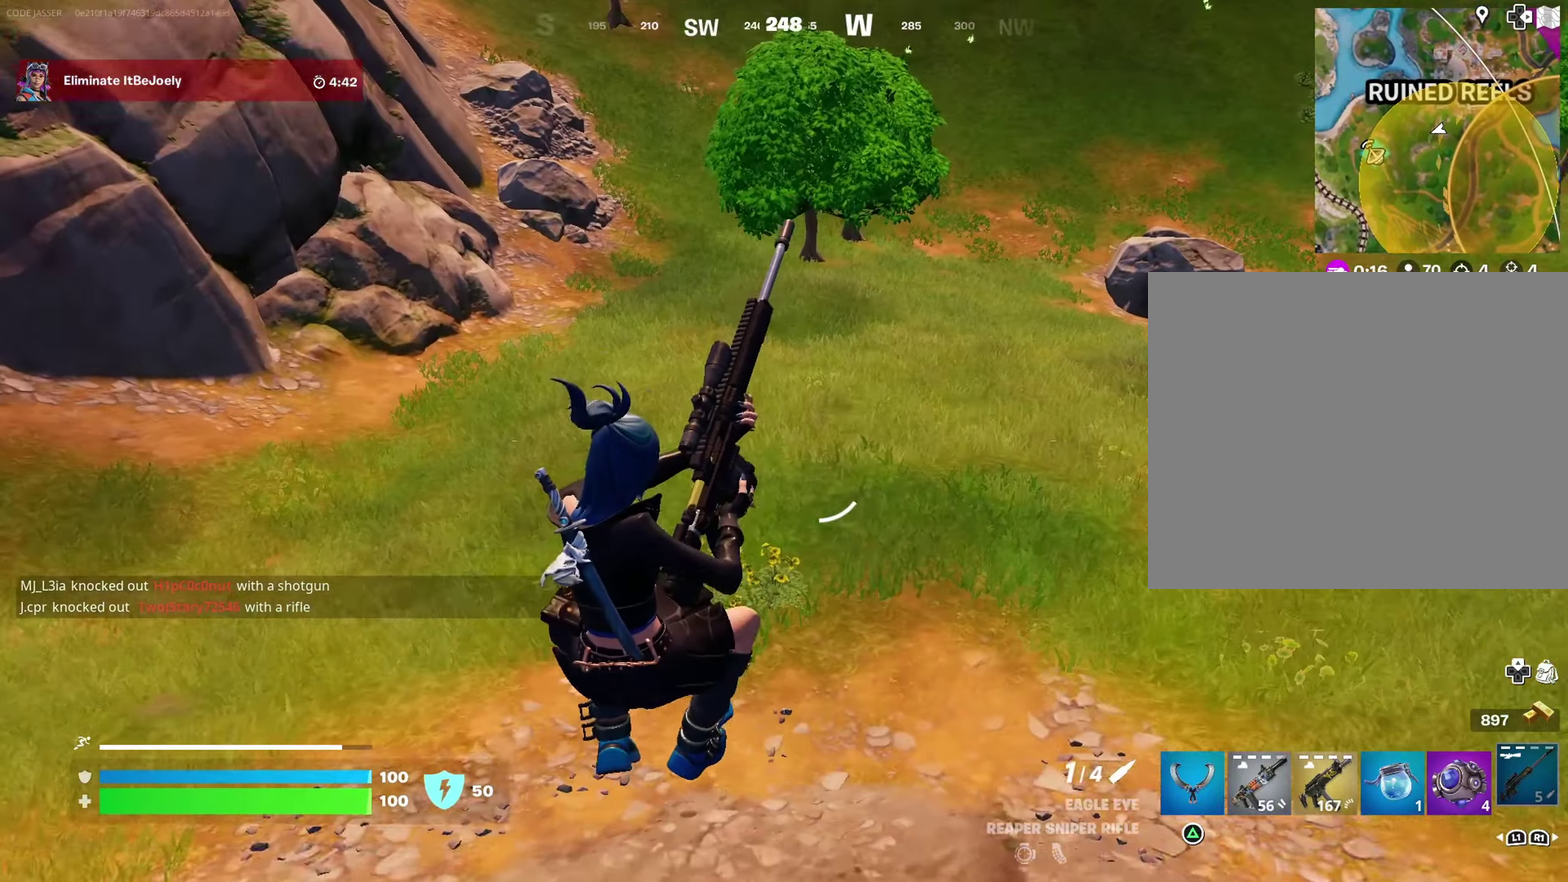
{"dt_ms": 400, "buttons": [], "left_stick": "up", "right_stick": "center", "events": [[133, "right_stick", "center"], [217, "right_stick", "up"], [300, "right_stick", "center"]]}
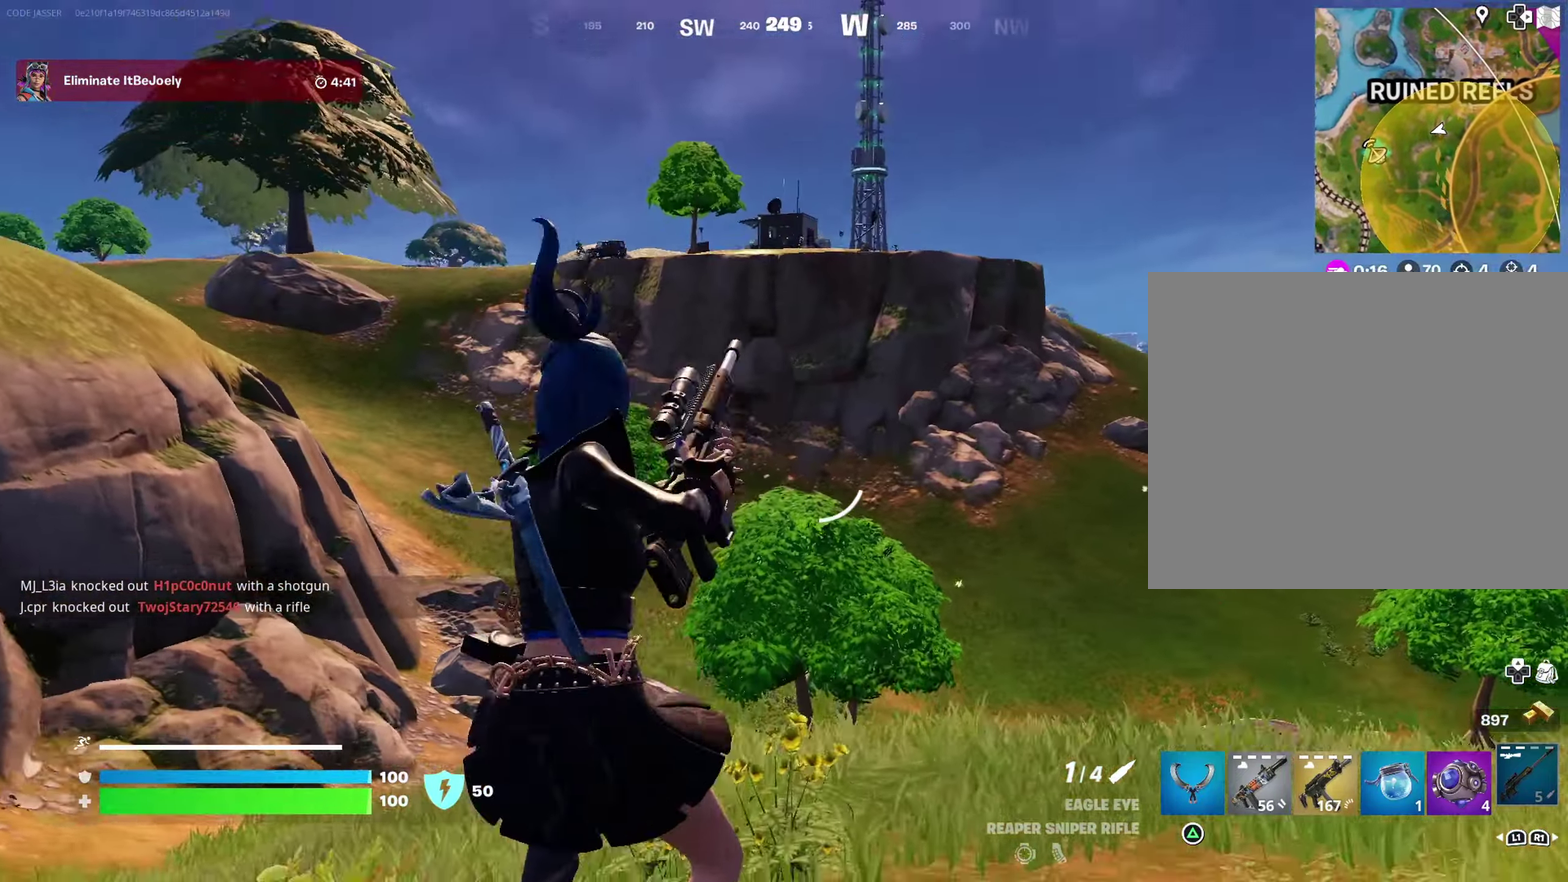
{"dt_ms": 600, "buttons": [], "left_stick": "up", "right_stick": "center", "events": [[17, "right_stick", "up-right"], [67, "right_stick", "center"]]}
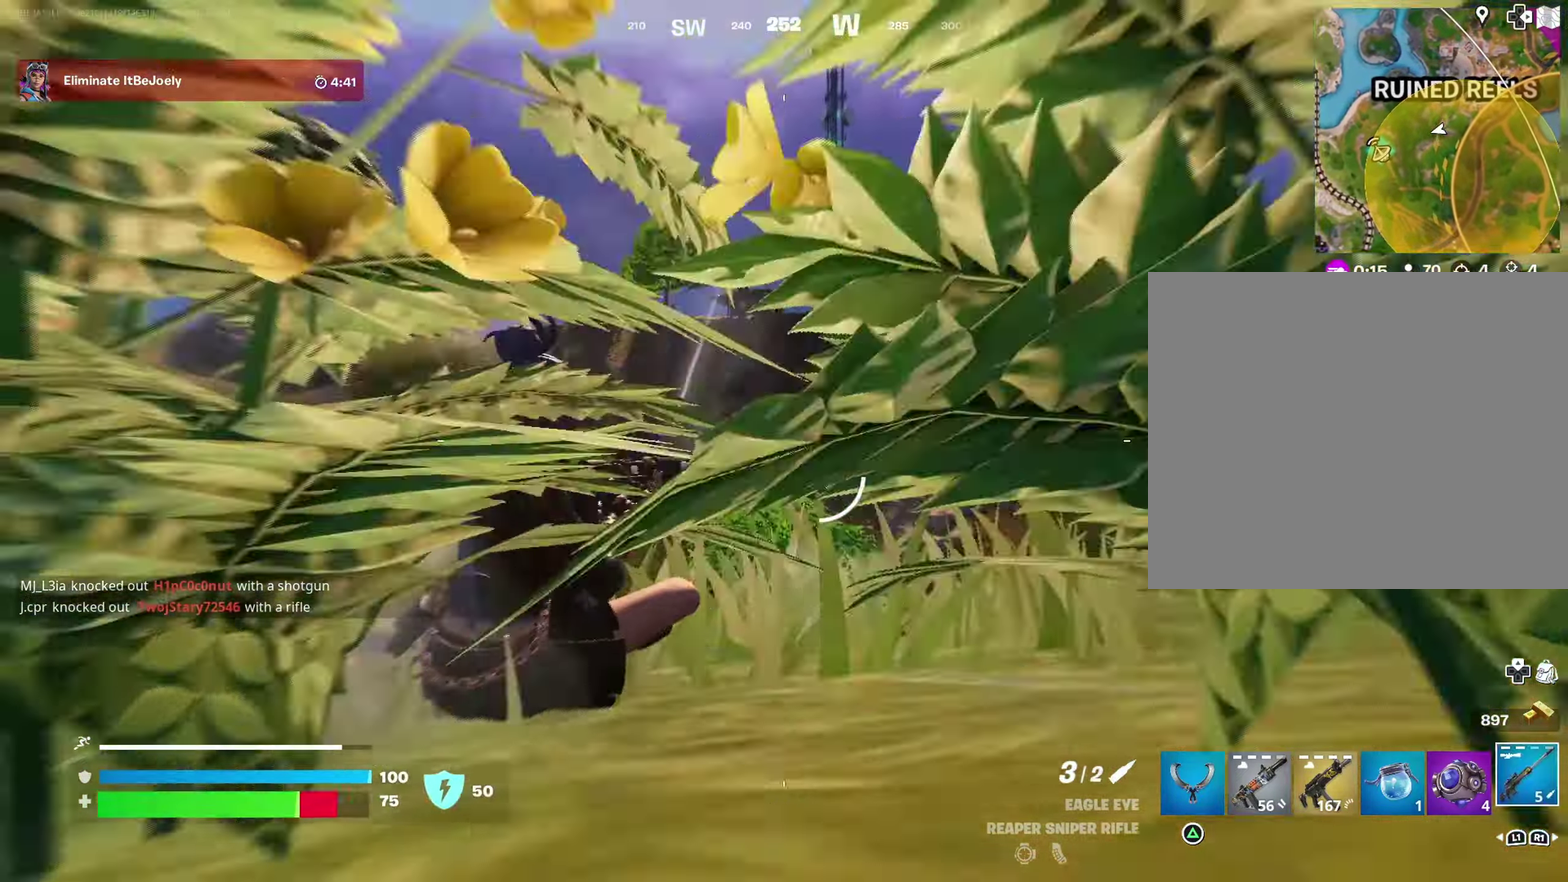
{"dt_ms": 400, "buttons": [], "left_stick": "up", "right_stick": "center", "events": []}
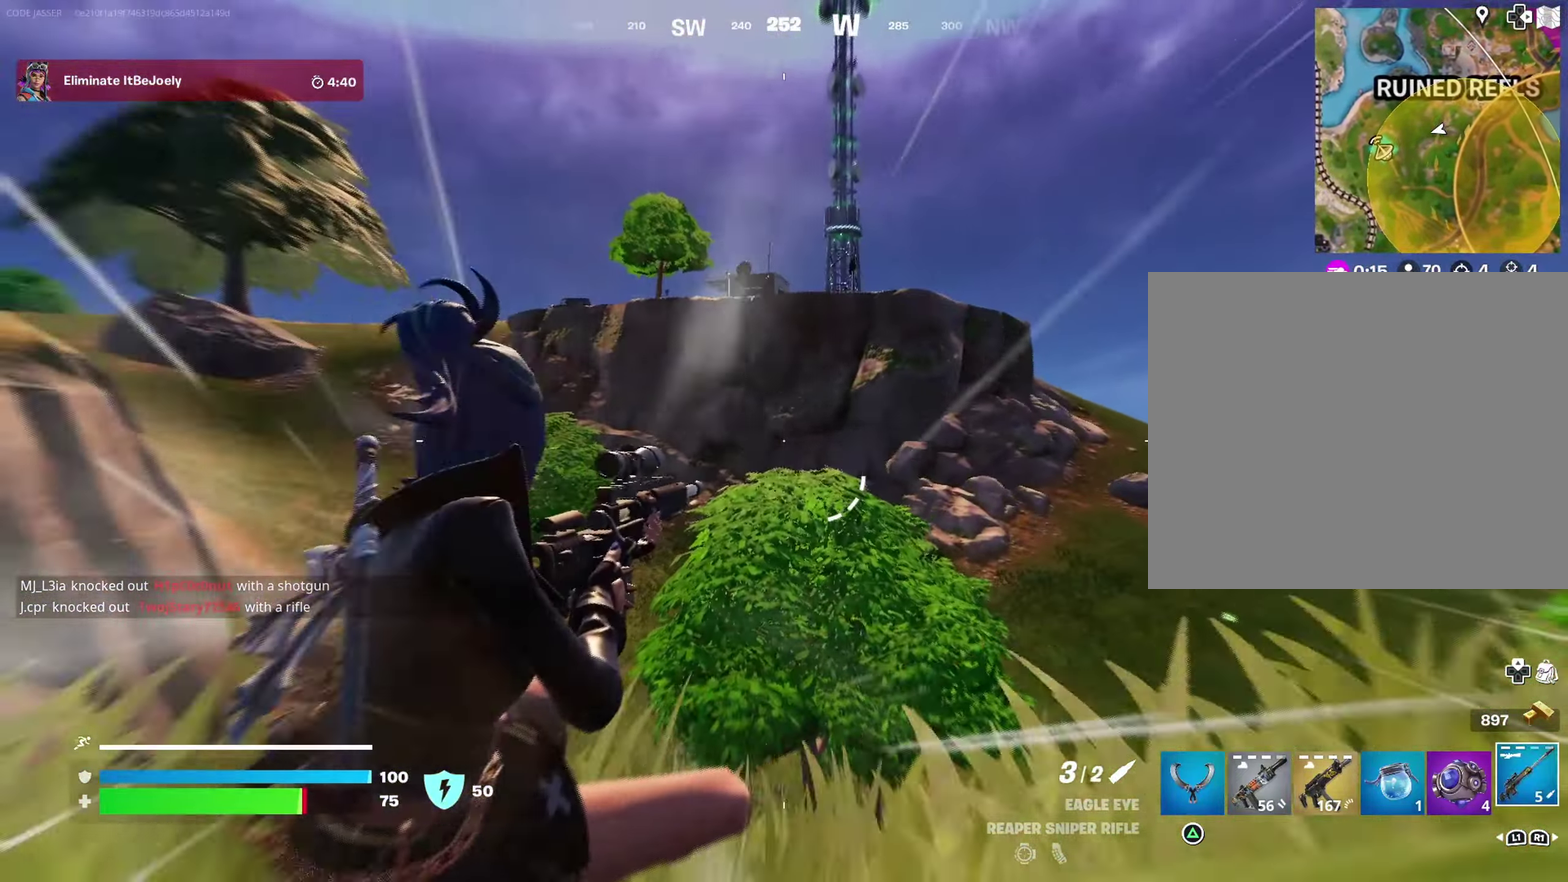
{"dt_ms": 600, "buttons": [], "left_stick": "up", "right_stick": "center", "events": []}
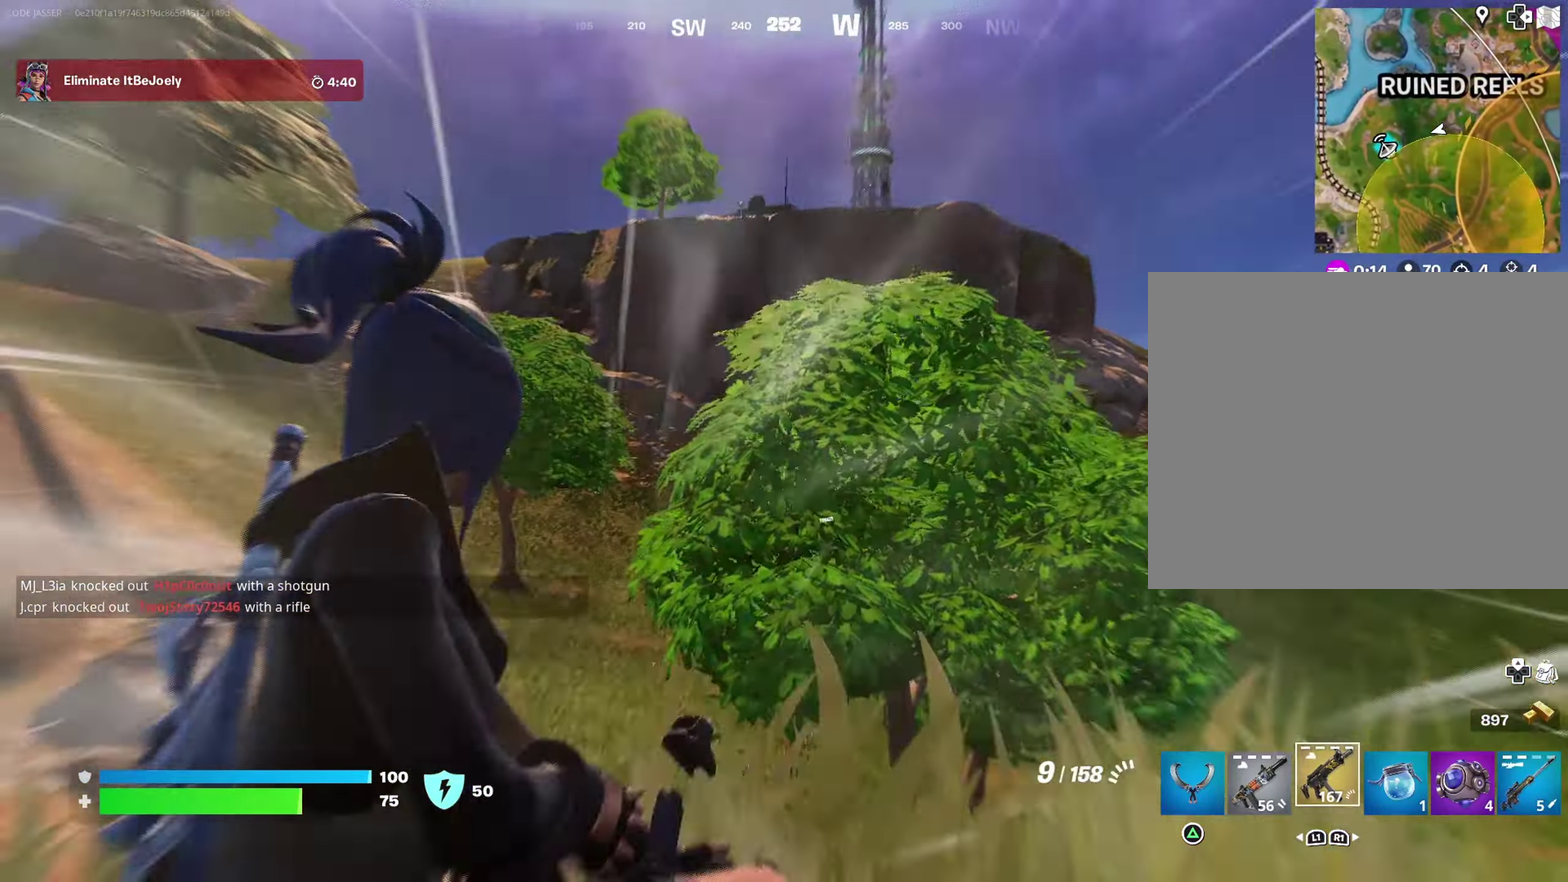
{"dt_ms": 300, "buttons": ["SQUARE"], "left_stick": "up", "right_stick": "center", "events": [[250, "SQUARE", "down"]]}
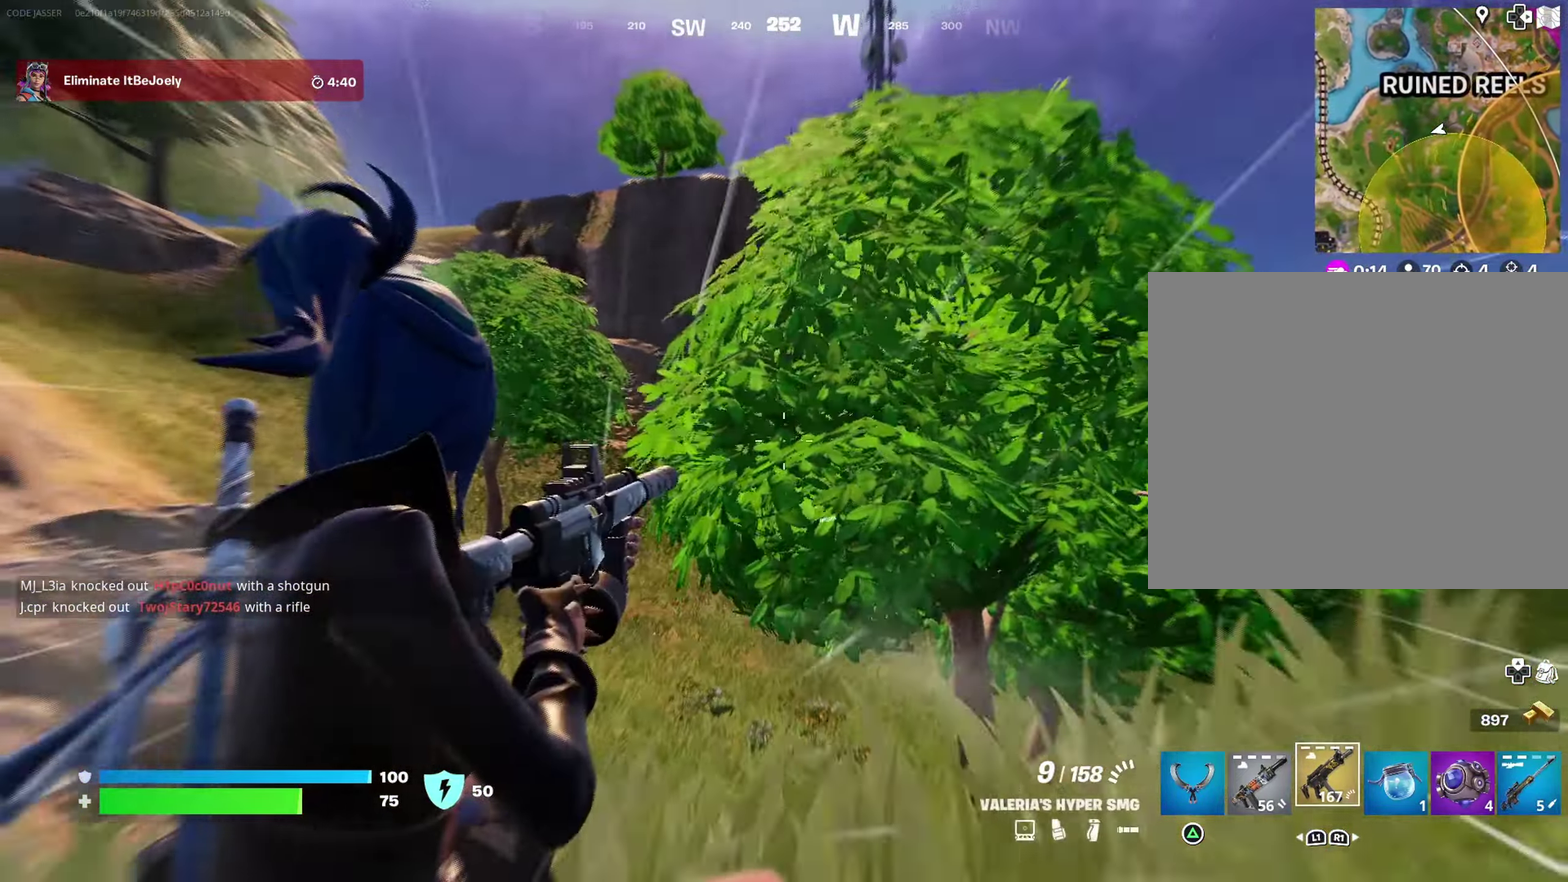
{"dt_ms": 700, "buttons": [], "left_stick": "up", "right_stick": "center", "events": [[17, "SQUARE", "up"], [83, "SQUARE", "down"], [167, "SQUARE", "up"], [417, "right_stick", "up"], [500, "right_stick", "center"]]}
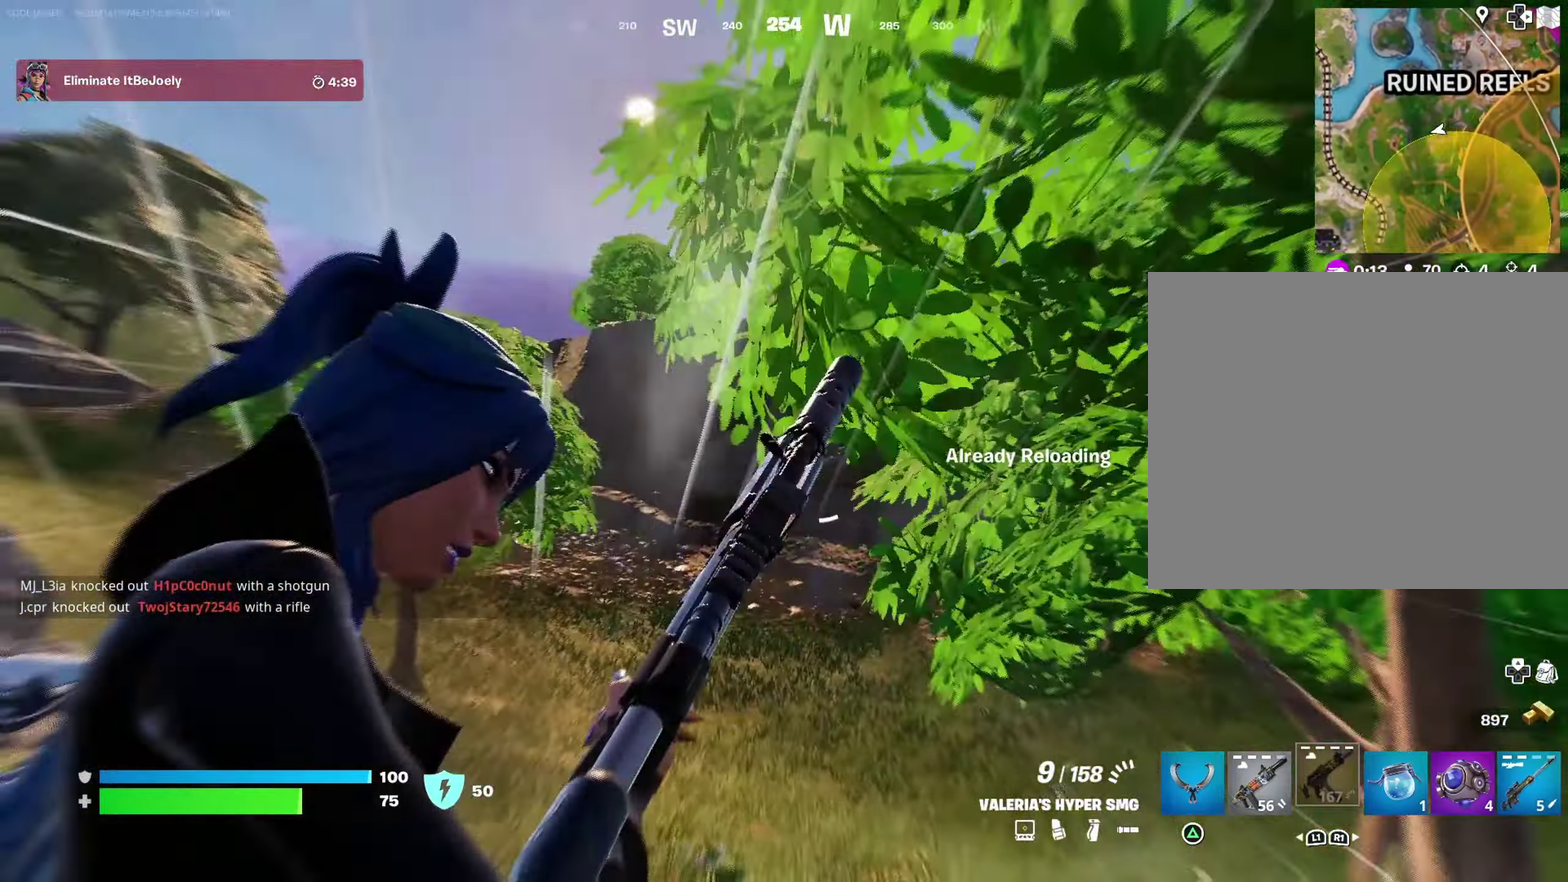
{"dt_ms": 300, "buttons": ["CROSS"], "left_stick": "up", "right_stick": "center", "events": [[267, "CROSS", "down"]]}
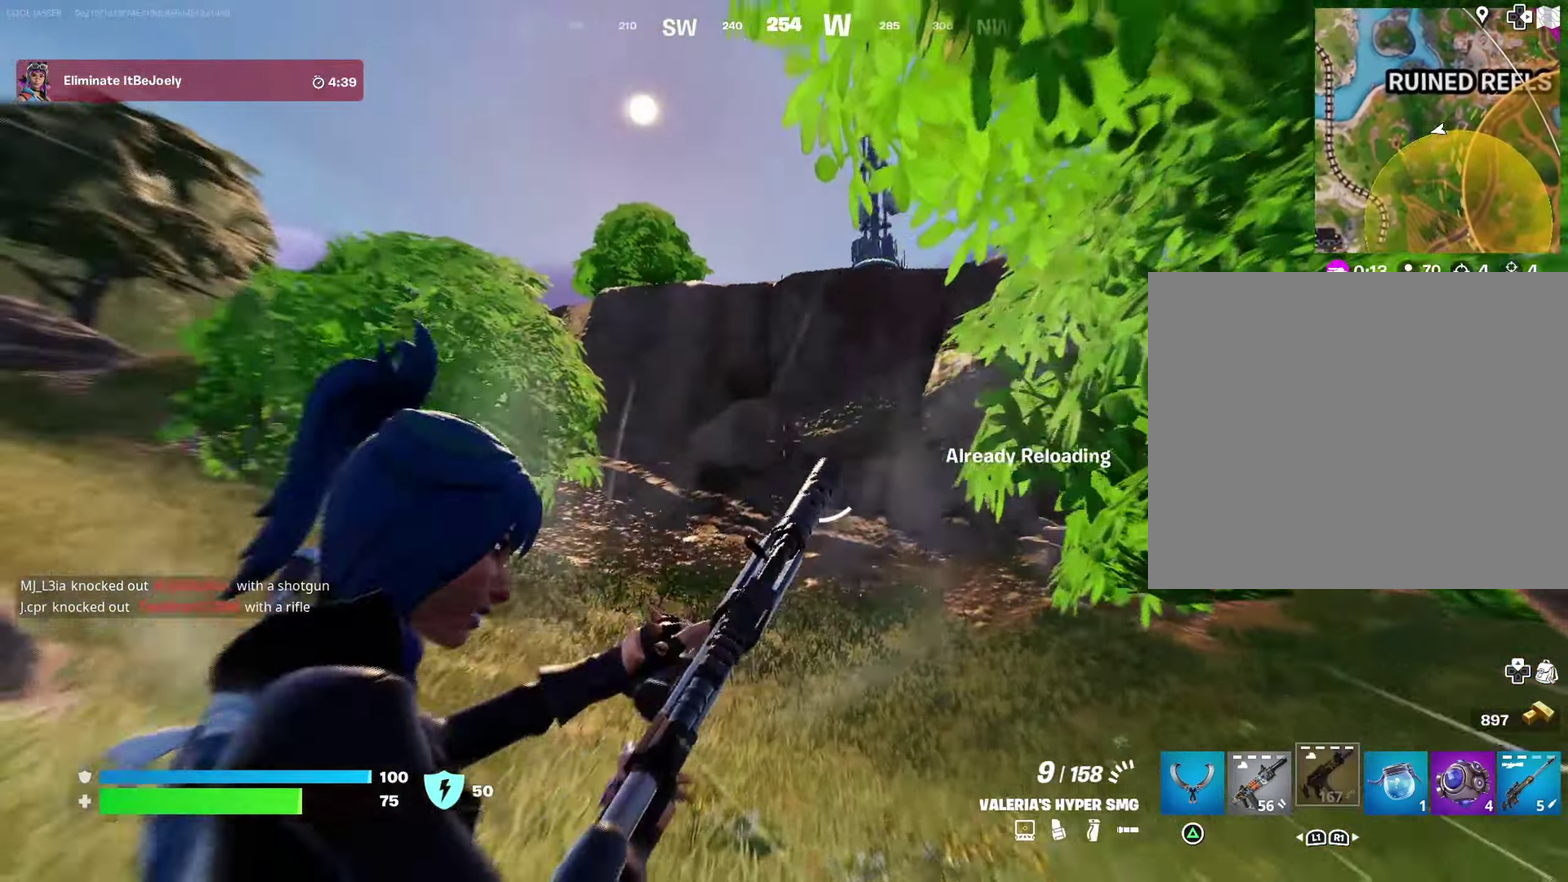
{"dt_ms": 700, "buttons": [], "left_stick": "up", "right_stick": "center"}
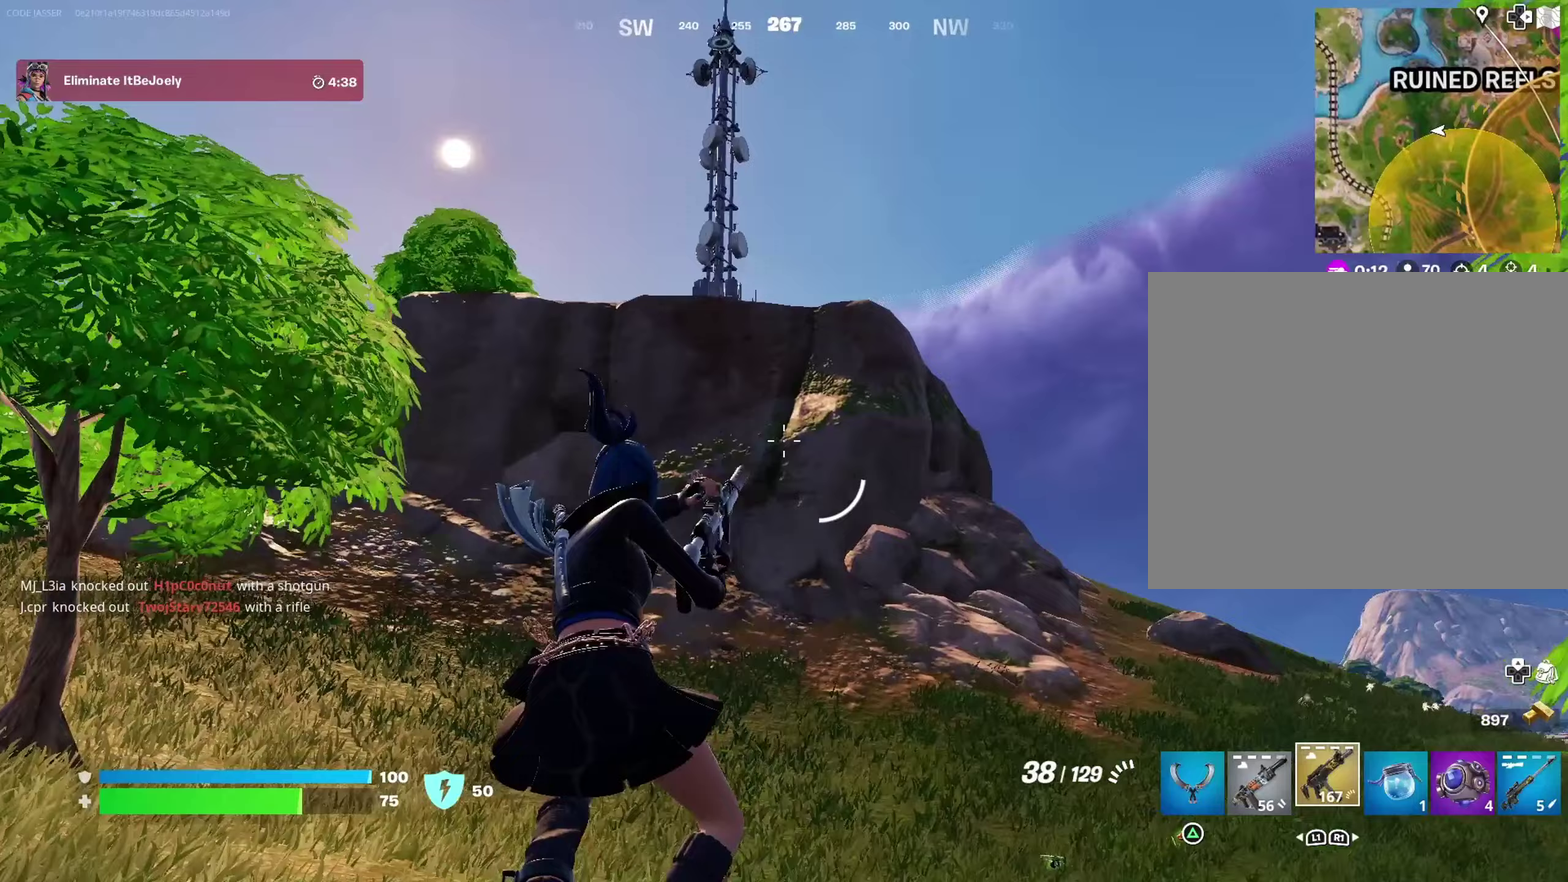
{"dt_ms": 300, "buttons": [], "left_stick": "up", "right_stick": "center", "events": []}
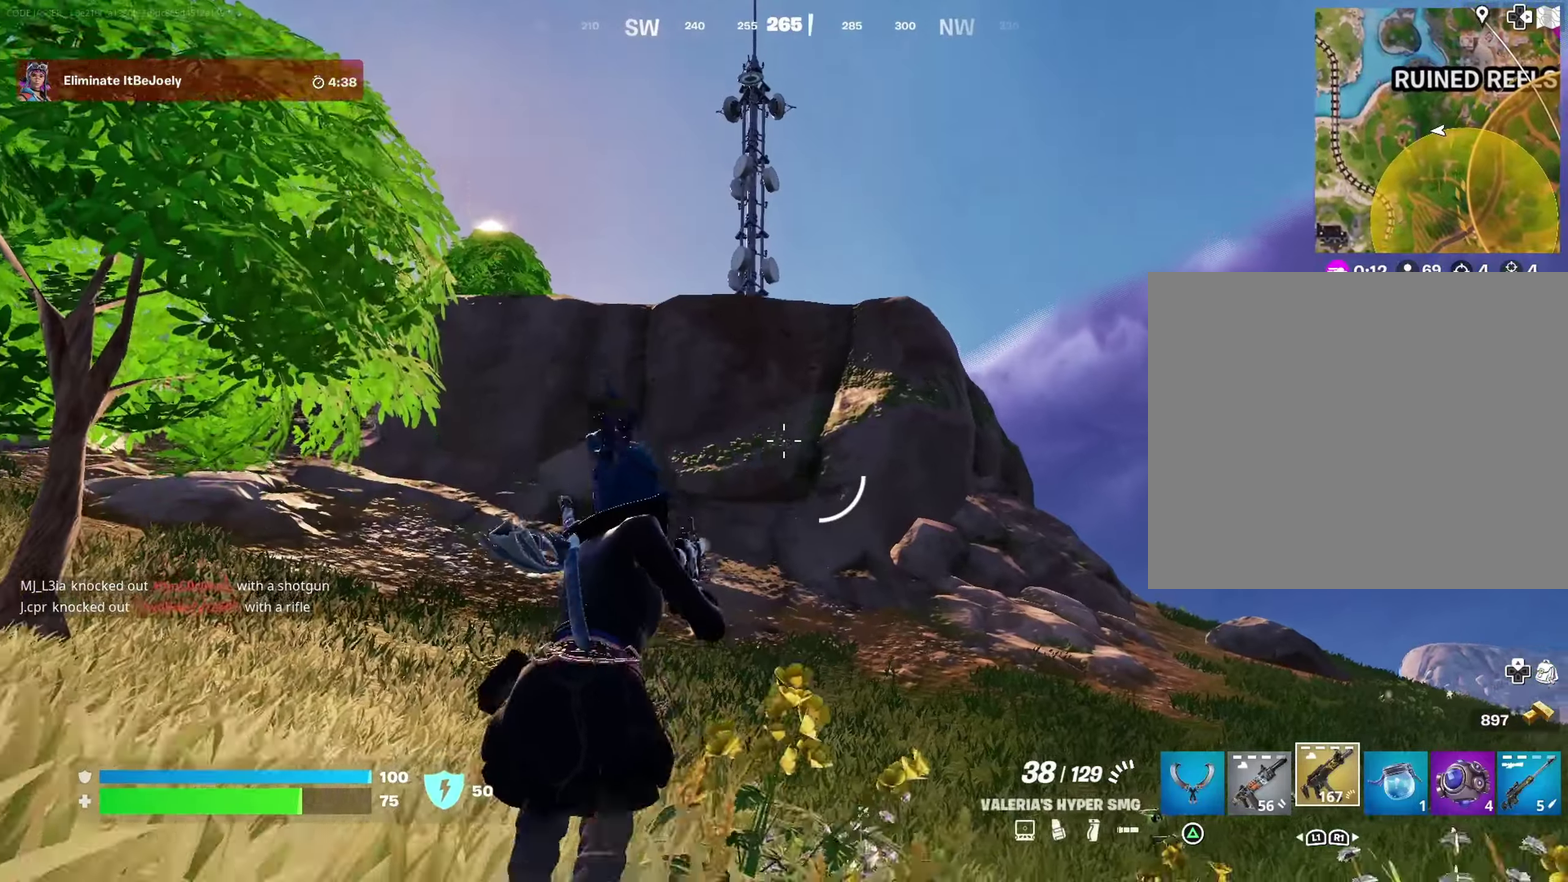
{"dt_ms": 700, "buttons": [], "left_stick": "up", "right_stick": "center", "events": [[150, "CROSS", "down"], [250, "CROSS", "up"]]}
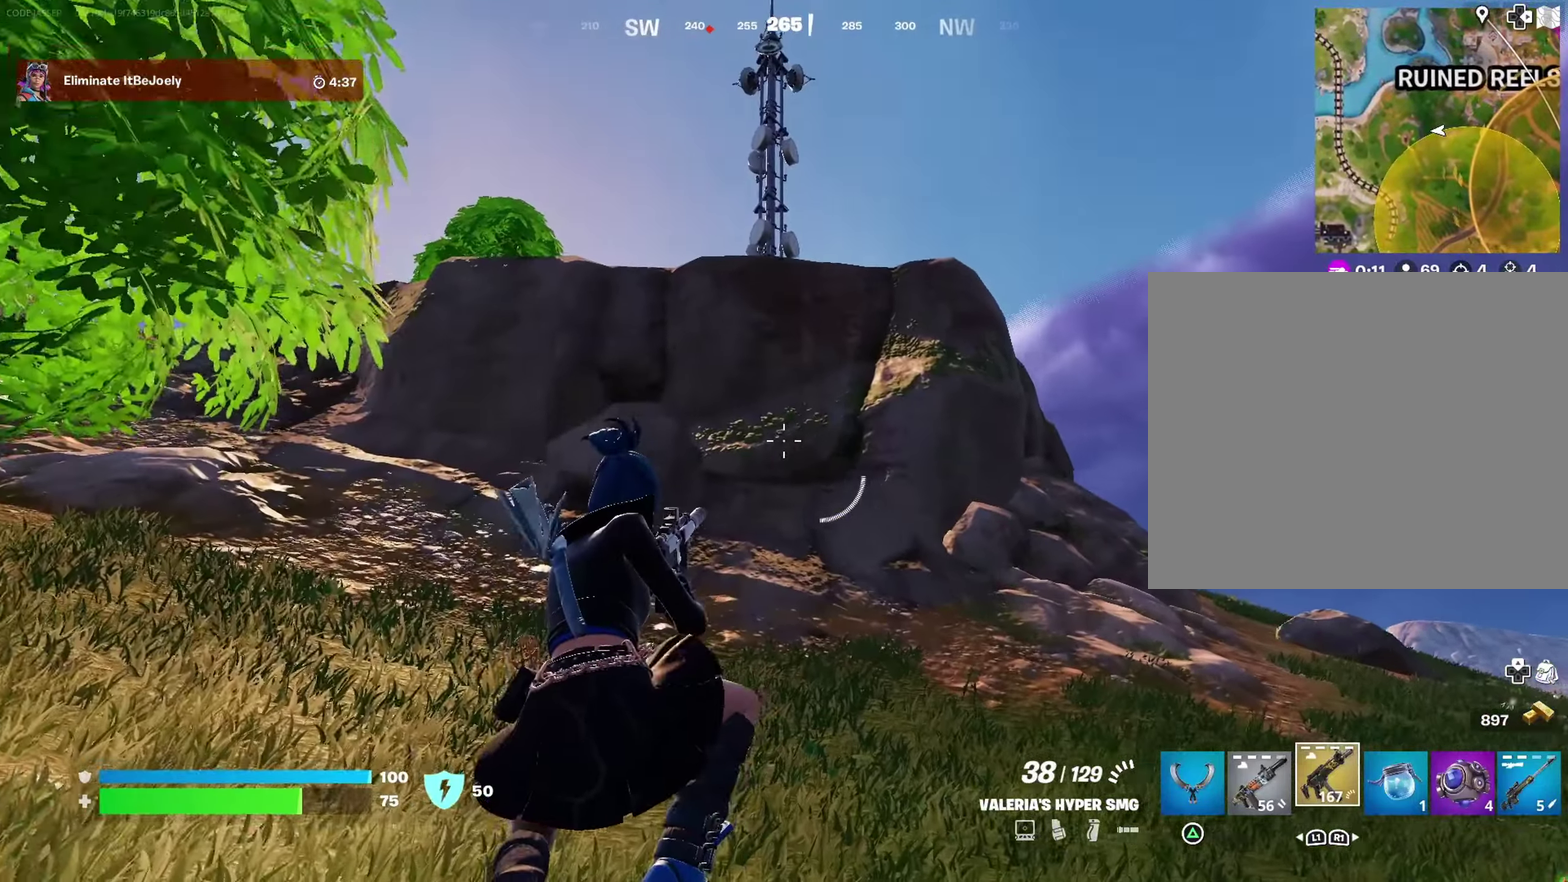
{"dt_ms": 500, "buttons": [], "left_stick": "up", "right_stick": "up"}
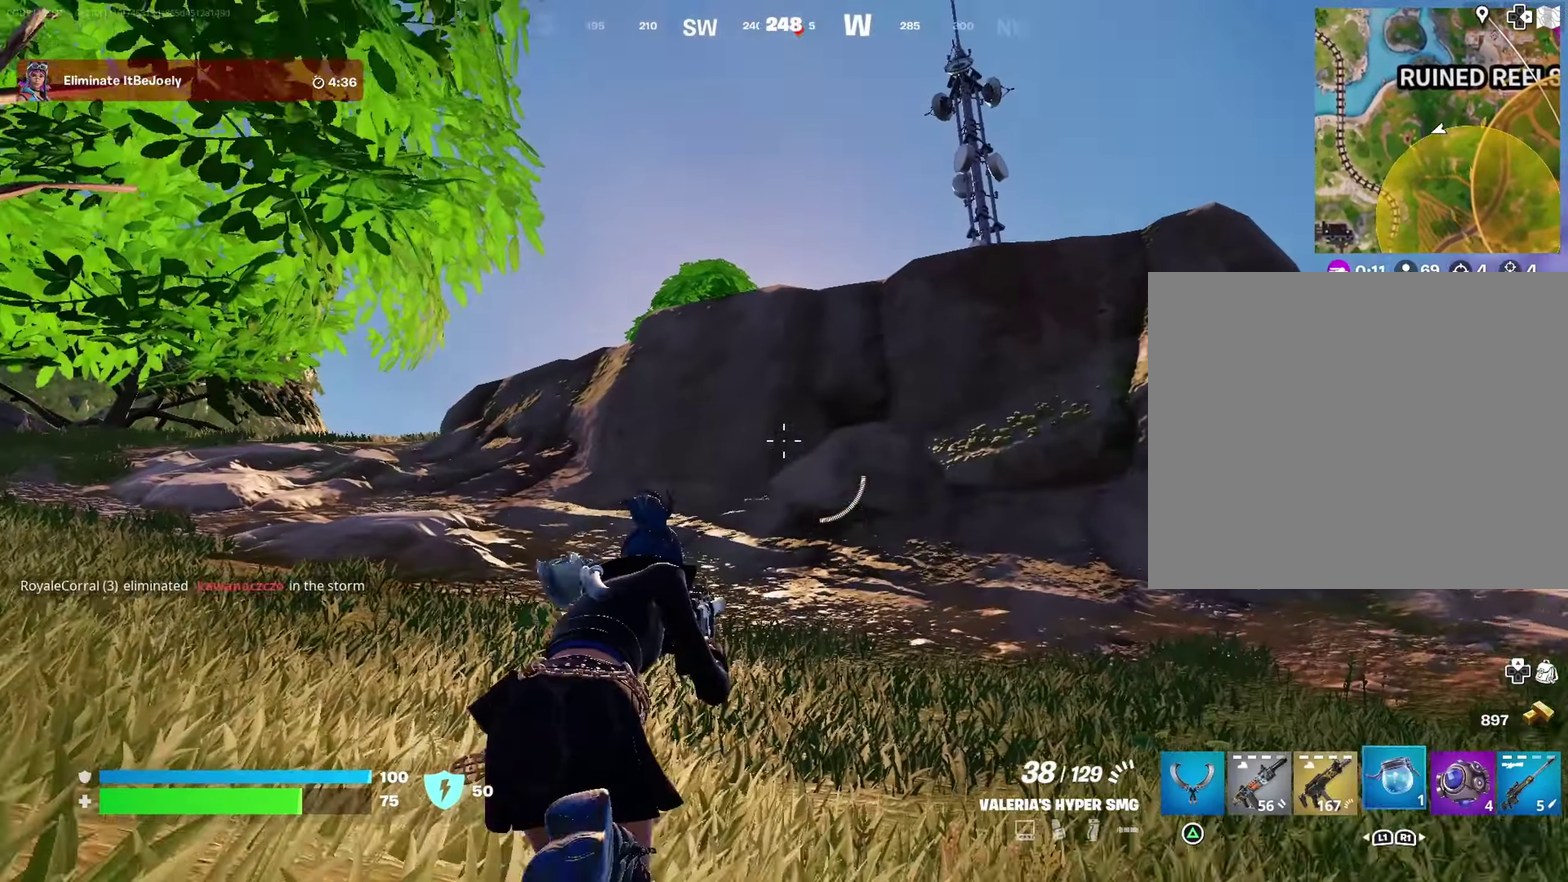
{"dt_ms": 500, "buttons": [], "left_stick": "up", "right_stick": "center"}
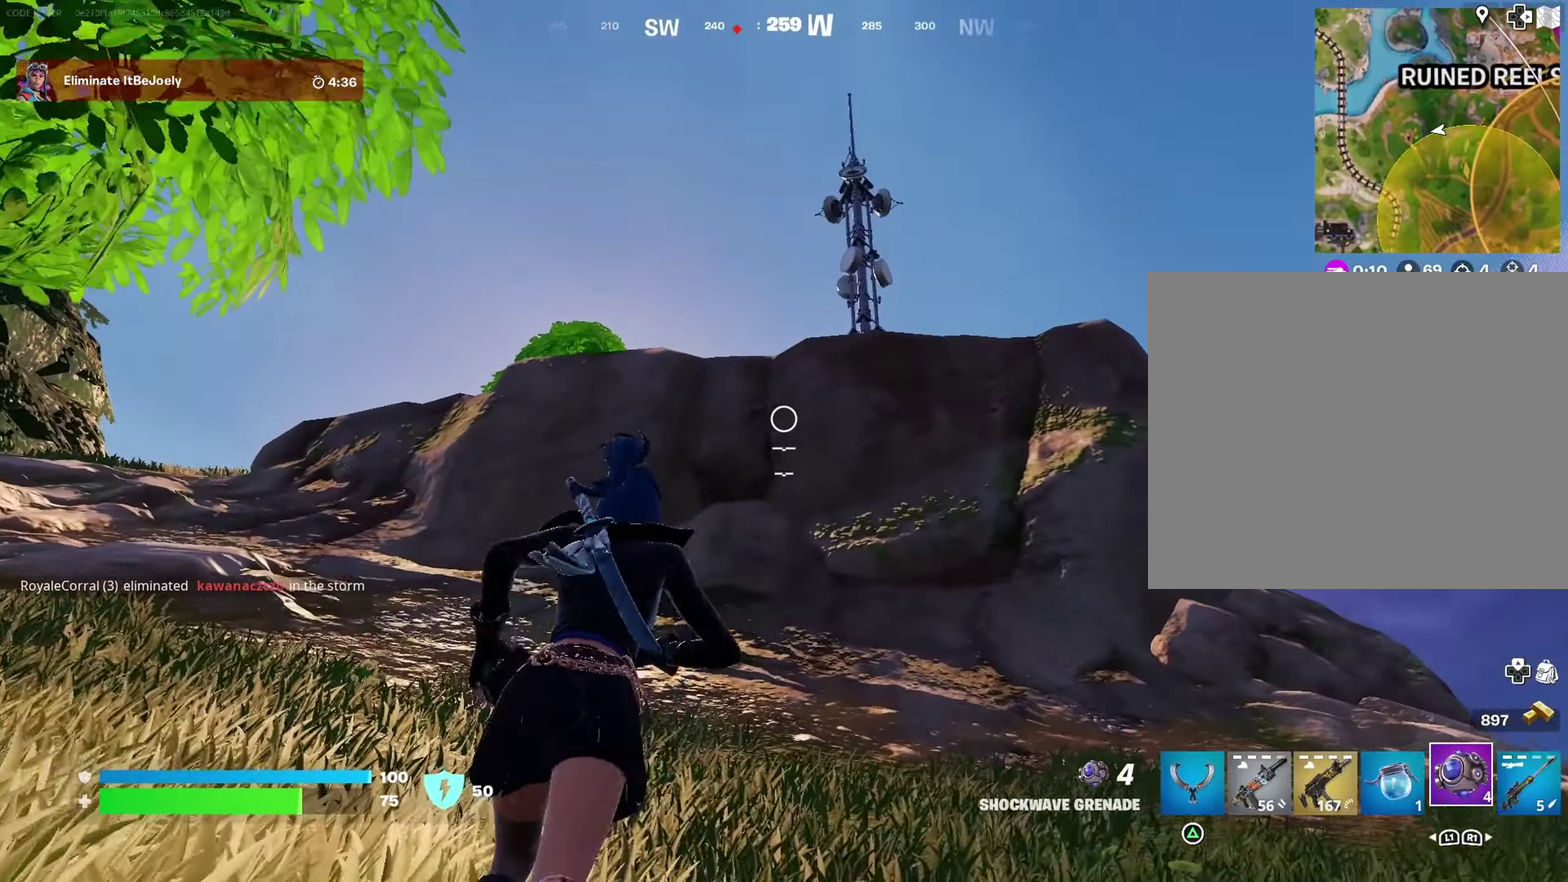
{"dt_ms": 500, "buttons": [], "left_stick": "up", "right_stick": "up-right"}